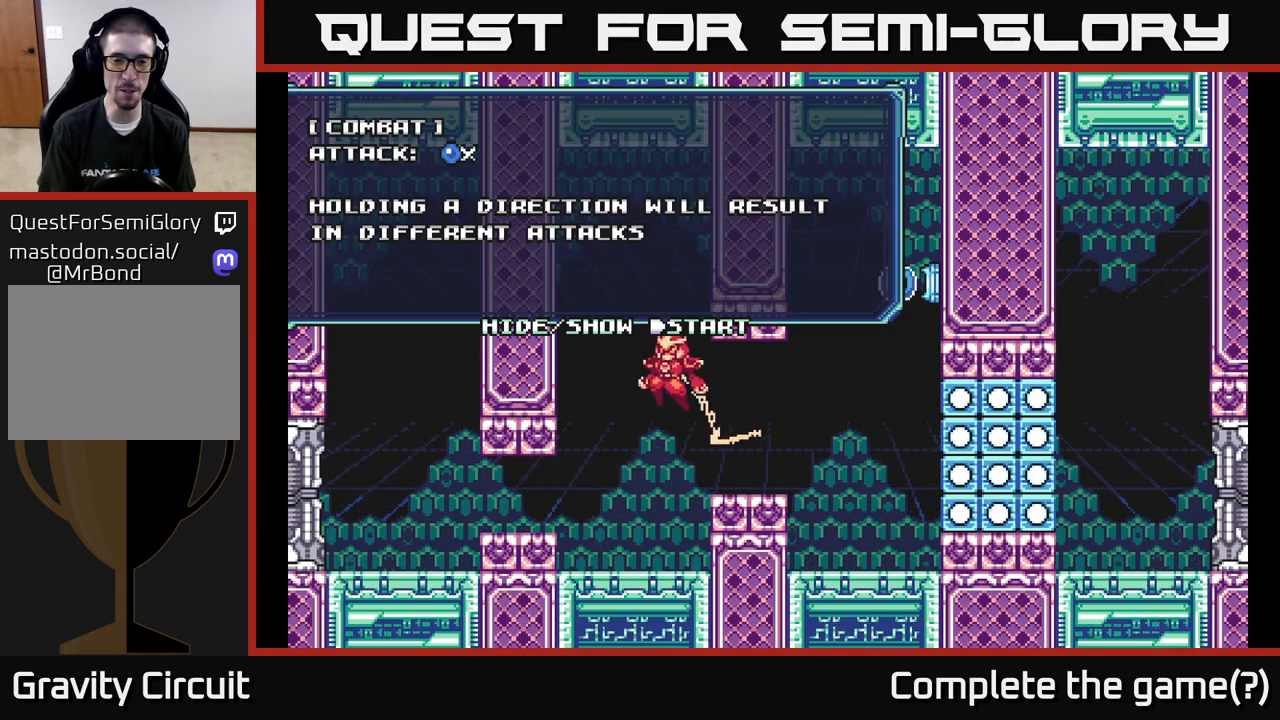
Gameplay with a controller (Xbox layout); each line is a JSON object with the inputs held at the frame after it. "events" lists button and stick changes between this image and that frame as [ms after this image, input, new state], when the widget could be followed in between.
{"buttons": [], "left_stick": "left", "right_stick": "center", "events": [[183, "X", "down"], [217, "left_stick", "left"], [300, "X", "up"], [500, "A", "up"]]}
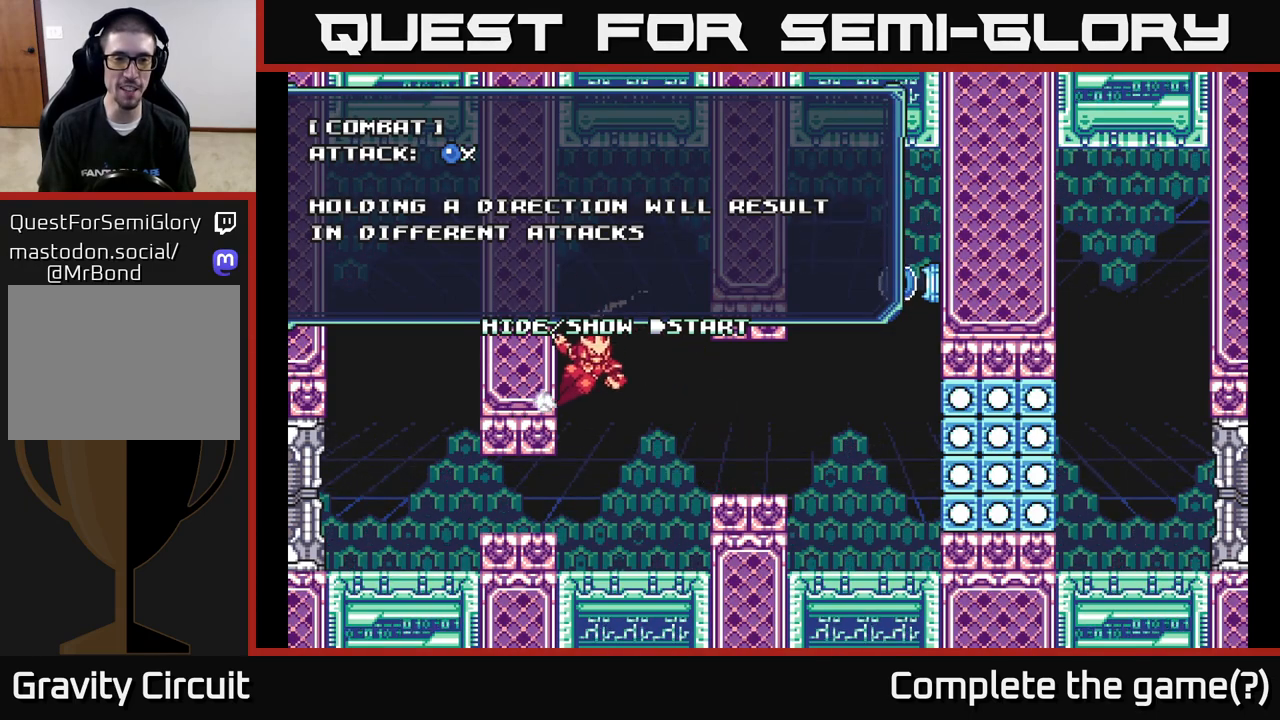
{"buttons": [], "left_stick": "right", "right_stick": "center", "events": [[50, "left_stick", "right"], [300, "X", "down"], [483, "X", "up"]]}
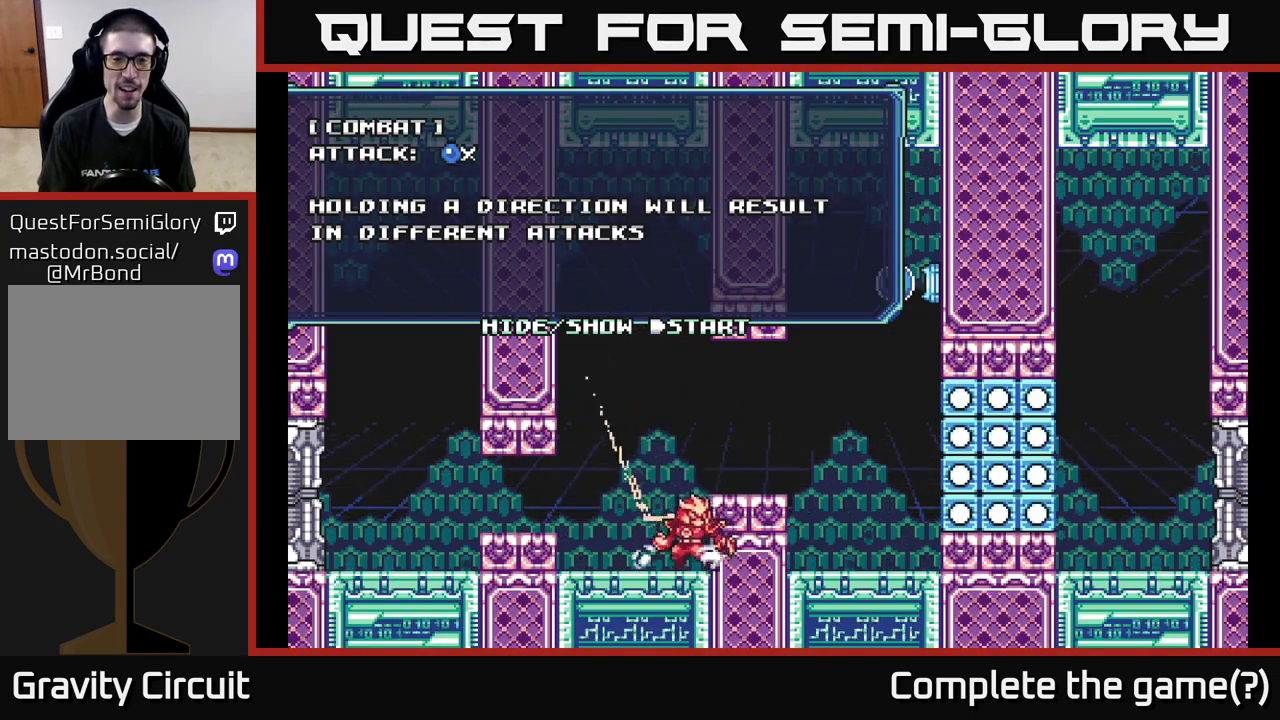
{"buttons": [], "left_stick": "right", "right_stick": "center", "events": [[83, "A", "down"], [233, "X", "down"], [267, "A", "up"], [433, "X", "up"]]}
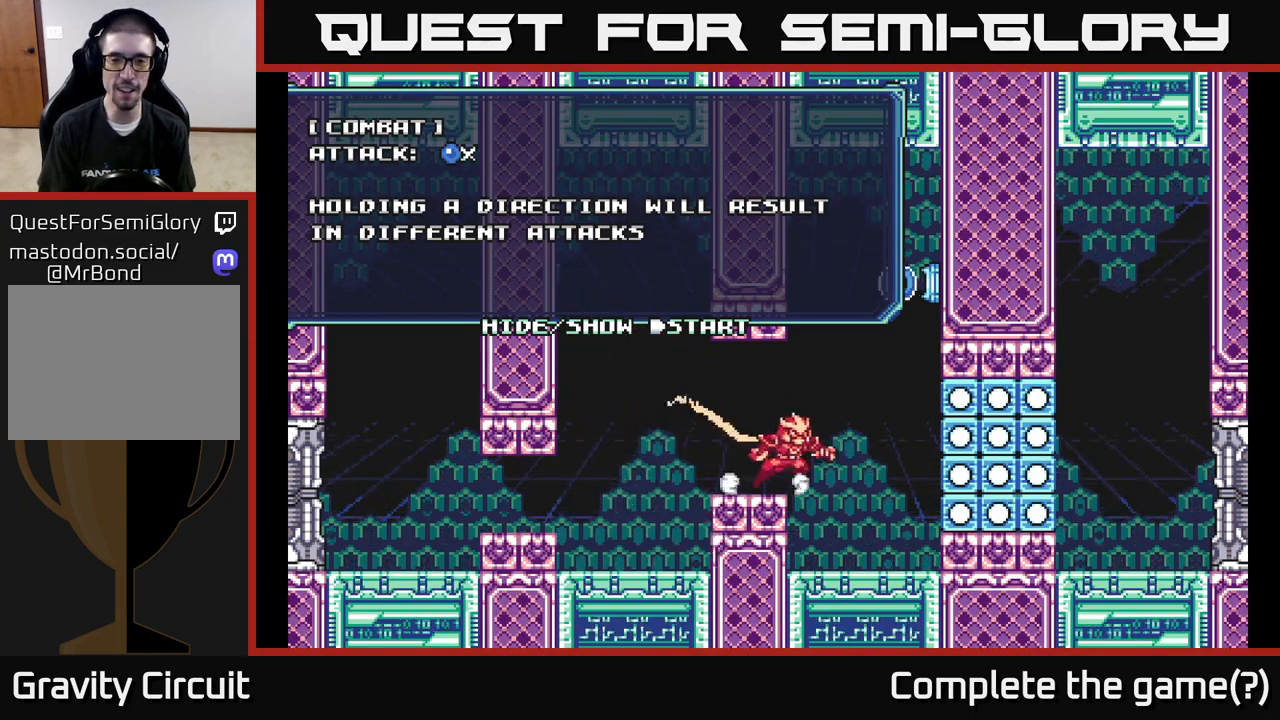
{"buttons": ["A", "X"], "left_stick": "right", "right_stick": "center", "events": [[100, "A", "down"], [183, "X", "down"], [267, "A", "up"], [283, "A", "down"], [317, "X", "up"], [333, "A", "up"], [367, "A", "down"], [400, "X", "down"]]}
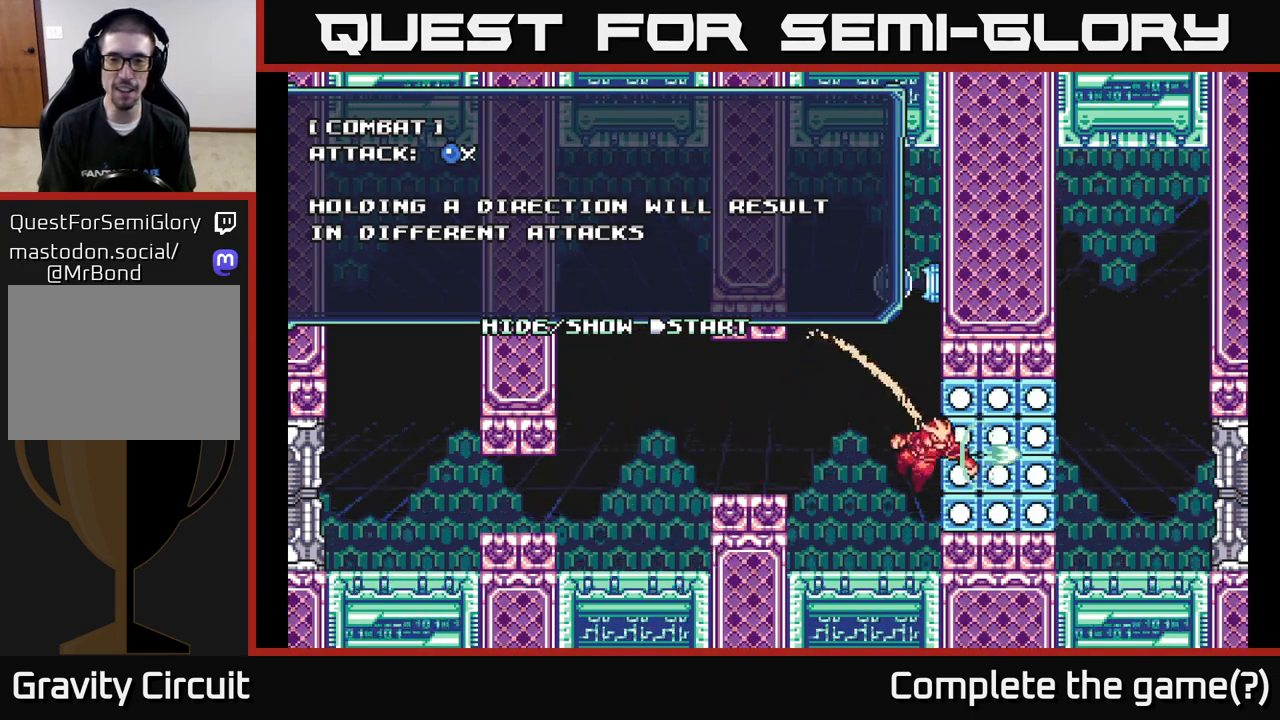
{"buttons": ["A", "X"], "left_stick": "left", "right_stick": "center", "events": [[17, "X", "up"], [67, "left_stick", "left"], [150, "A", "up"], [283, "A", "down"], [400, "X", "down"]]}
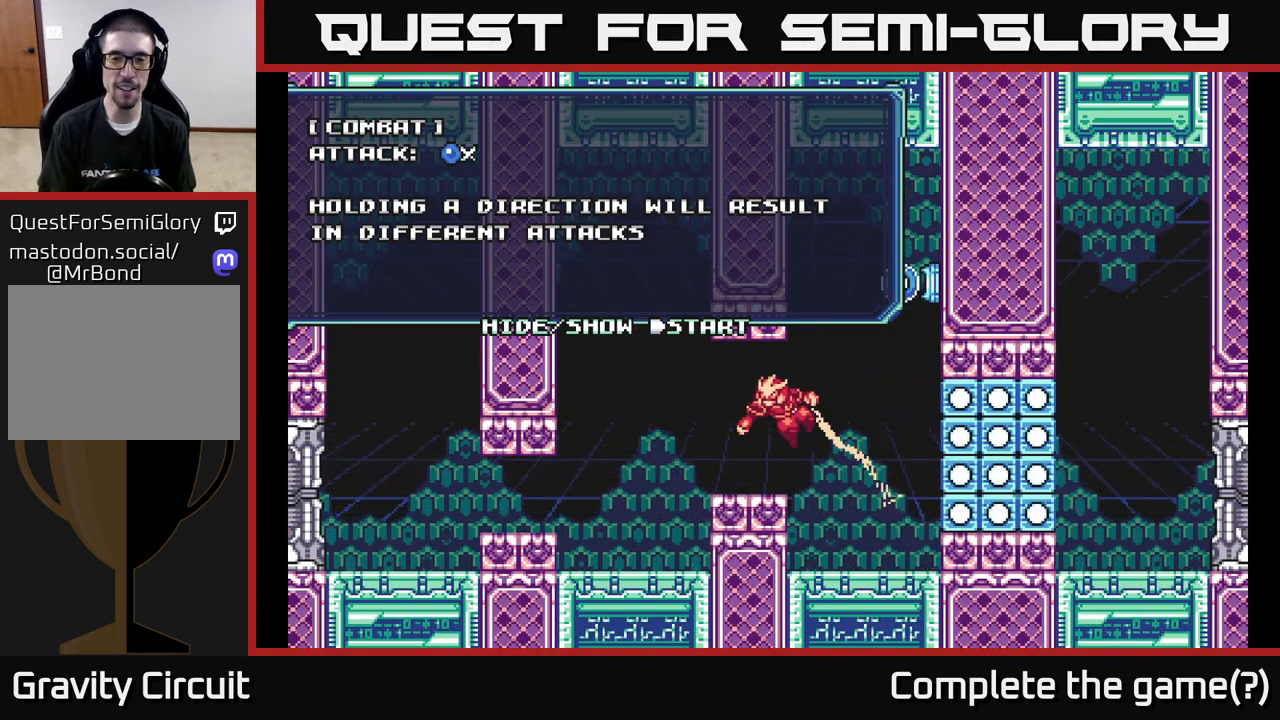
{"buttons": [], "left_stick": "up", "right_stick": "center", "events": [[50, "left_stick", "up"], [67, "X", "up"], [183, "A", "up"], [217, "X", "down"], [367, "X", "up"]]}
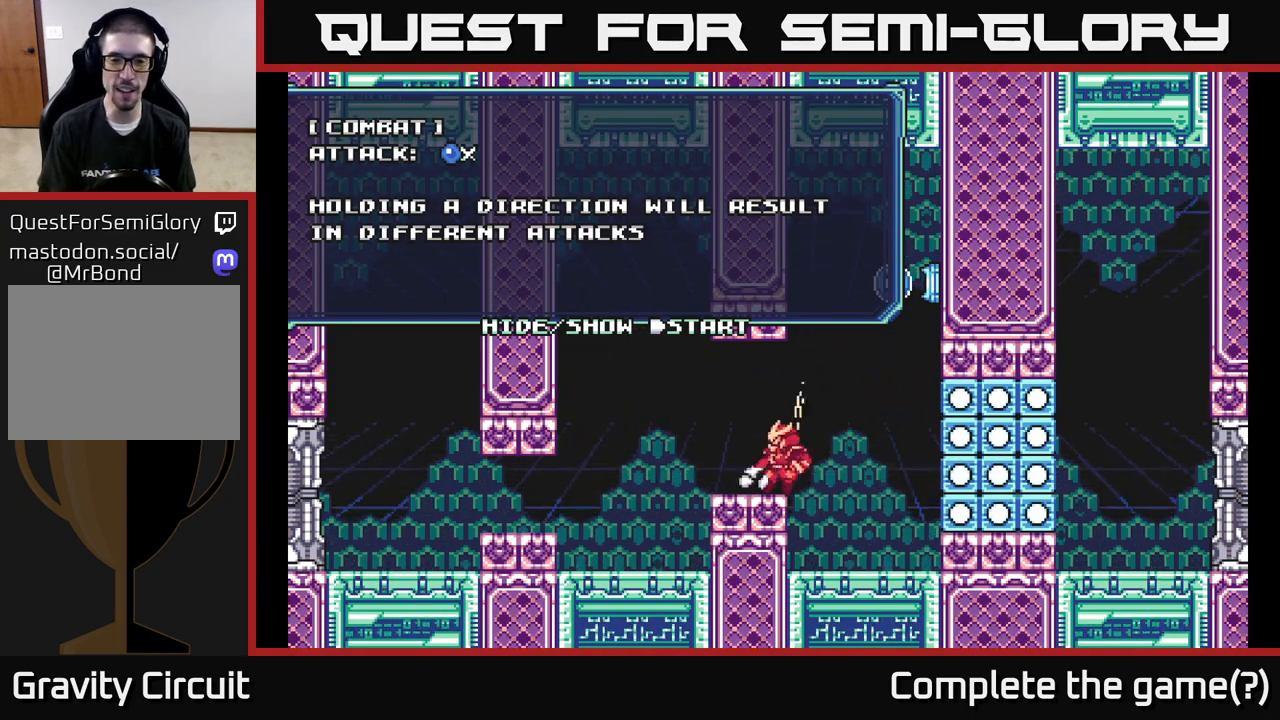
{"buttons": ["A", "X"], "left_stick": "down", "right_stick": "center", "events": [[33, "X", "down"], [167, "X", "up"], [367, "left_stick", "down"], [400, "A", "down"], [467, "X", "down"]]}
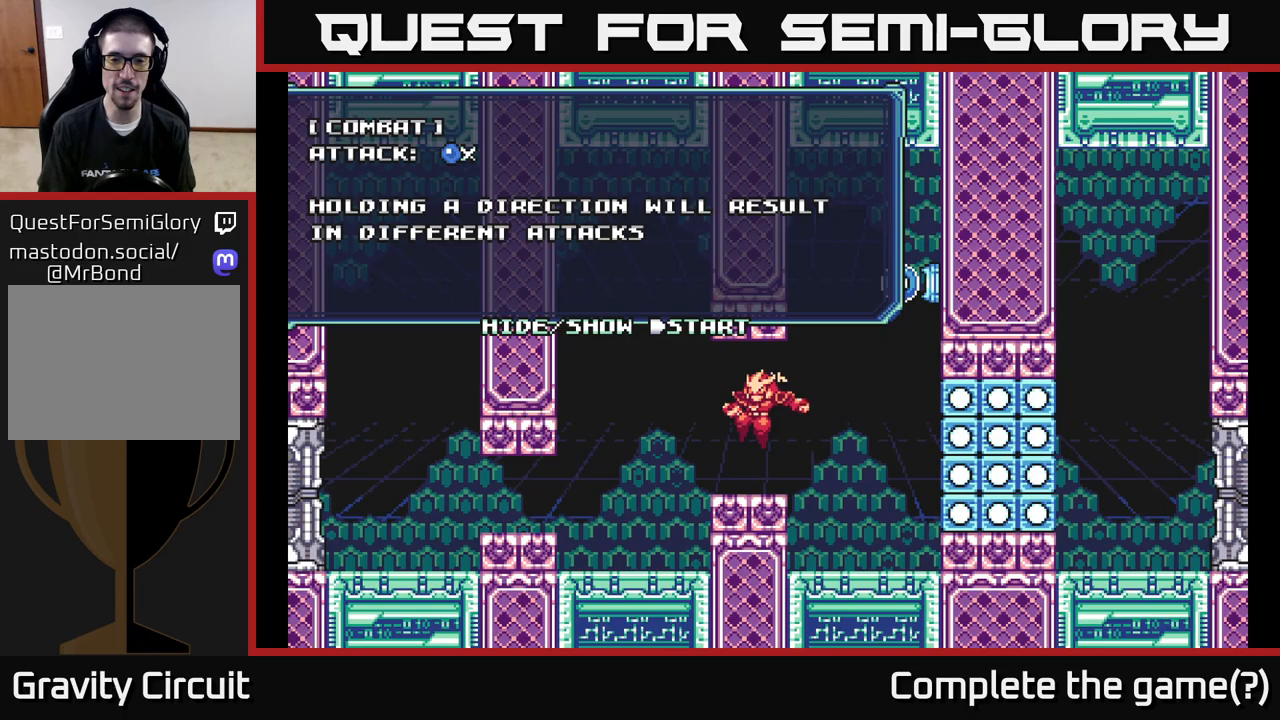
{"buttons": [], "left_stick": "down", "right_stick": "center", "events": [[117, "X", "up"], [267, "A", "up"], [317, "X", "down"], [450, "X", "up"]]}
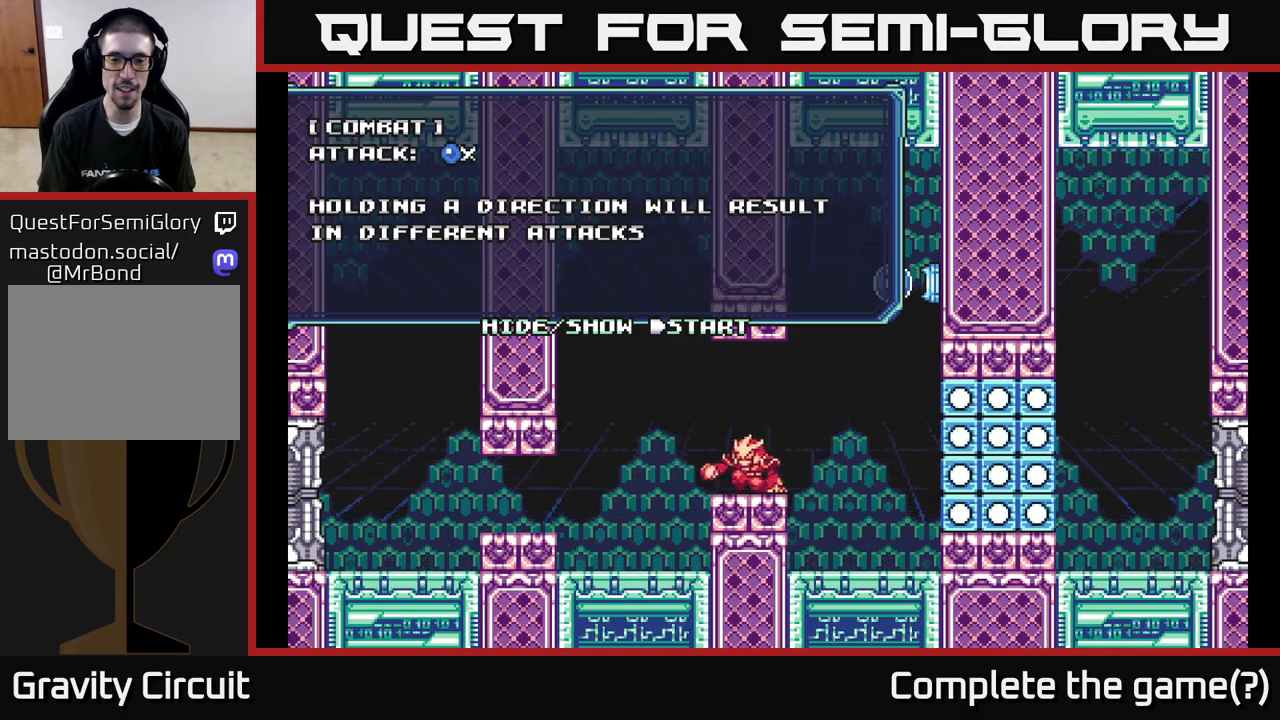
{"buttons": ["A", "X"], "left_stick": "up-right", "right_stick": "center", "events": [[117, "left_stick", "right"], [250, "A", "down"], [317, "left_stick", "up-right"], [450, "X", "down"]]}
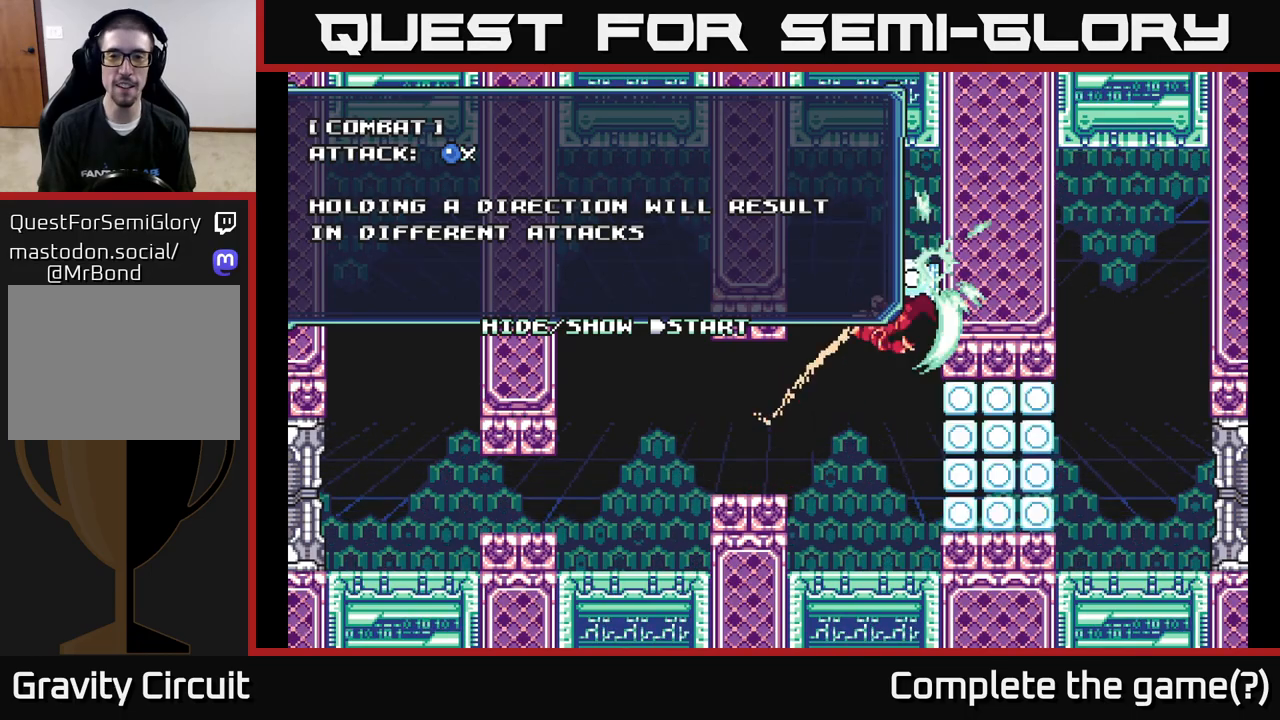
{"buttons": ["X"], "left_stick": "up", "right_stick": "center", "events": [[33, "left_stick", "up"], [67, "X", "up"], [183, "X", "down"], [250, "A", "up"], [350, "X", "up"], [433, "X", "down"]]}
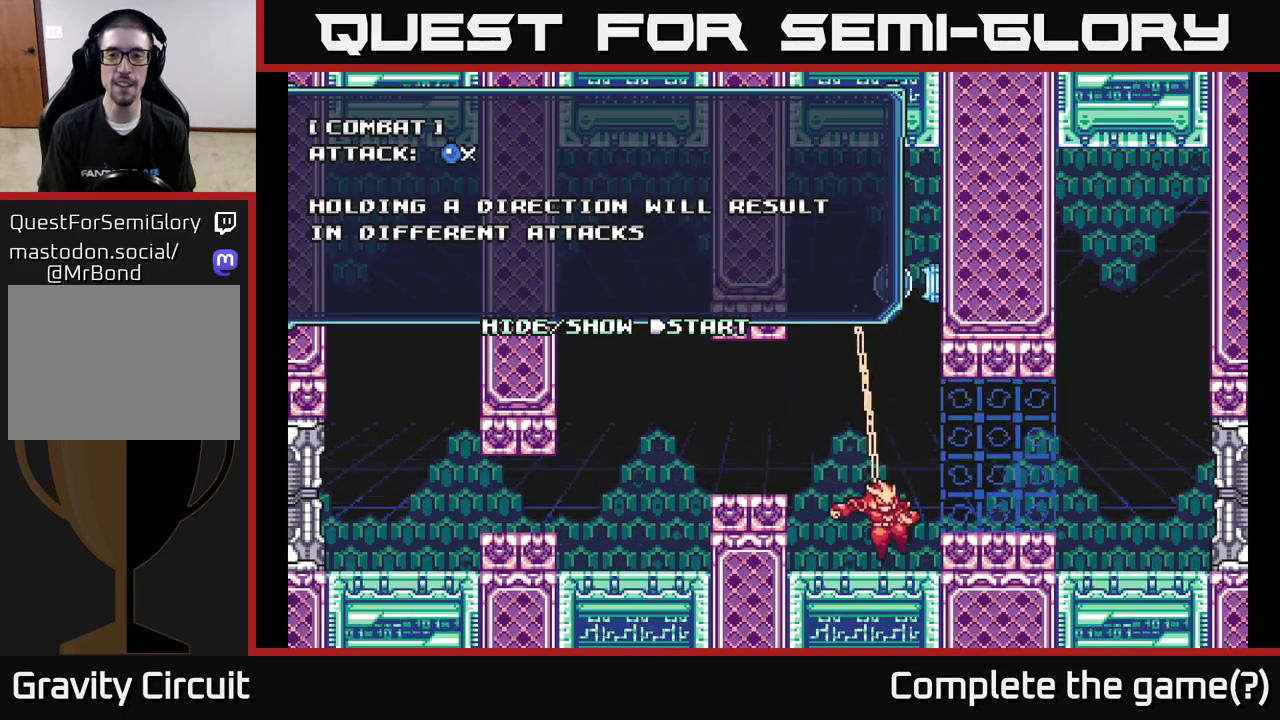
{"buttons": [], "left_stick": "right", "right_stick": "center", "events": [[17, "X", "up"], [100, "left_stick", "center"], [167, "A", "down"], [167, "left_stick", "down-right"], [267, "left_stick", "right"], [383, "A", "up"]]}
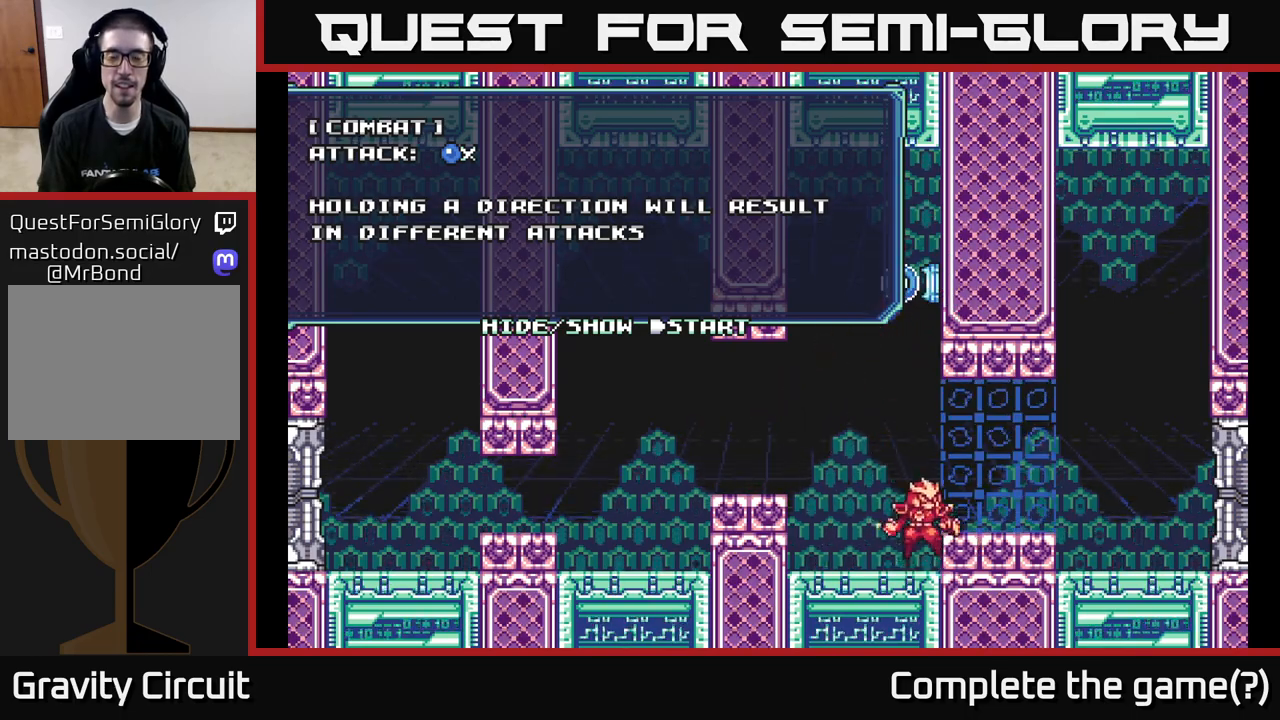
{"buttons": [], "left_stick": "right", "right_stick": "center", "events": [[33, "A", "down"], [233, "A", "up"]]}
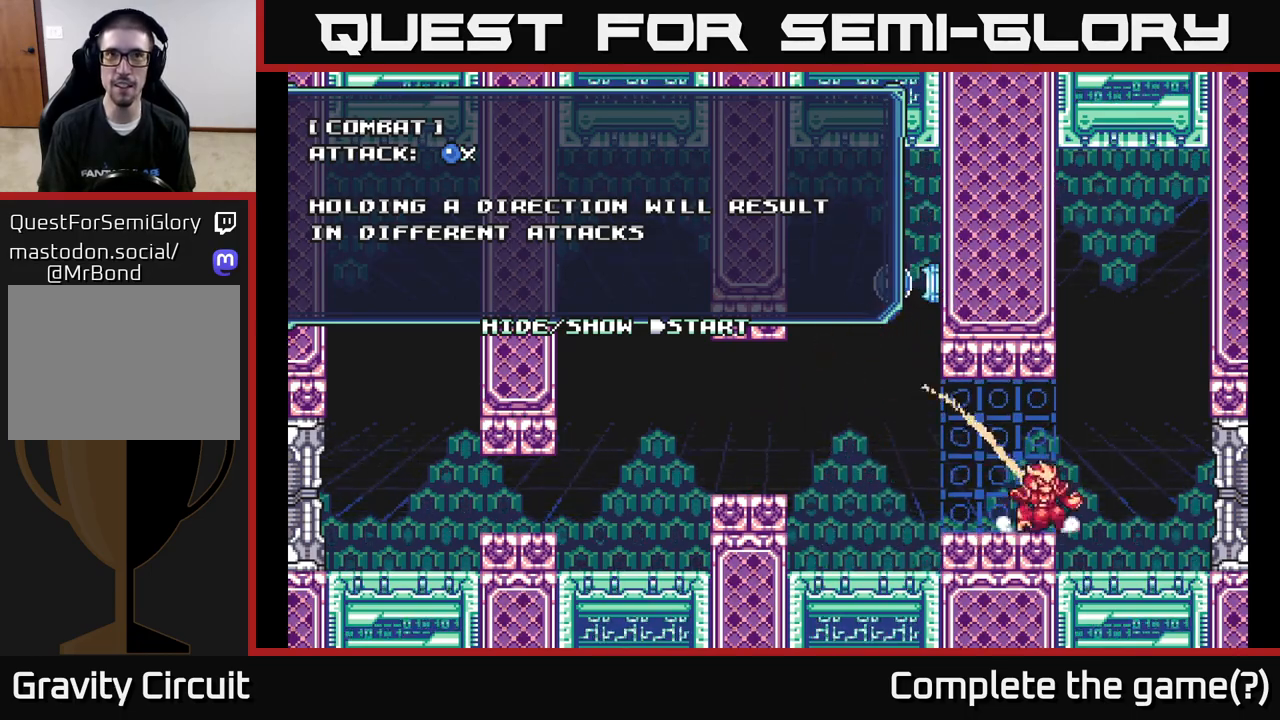
{"buttons": [], "left_stick": "right", "right_stick": "center", "events": [[17, "left_stick", "down"], [67, "A", "down"], [250, "left_stick", "right"], [283, "A", "up"]]}
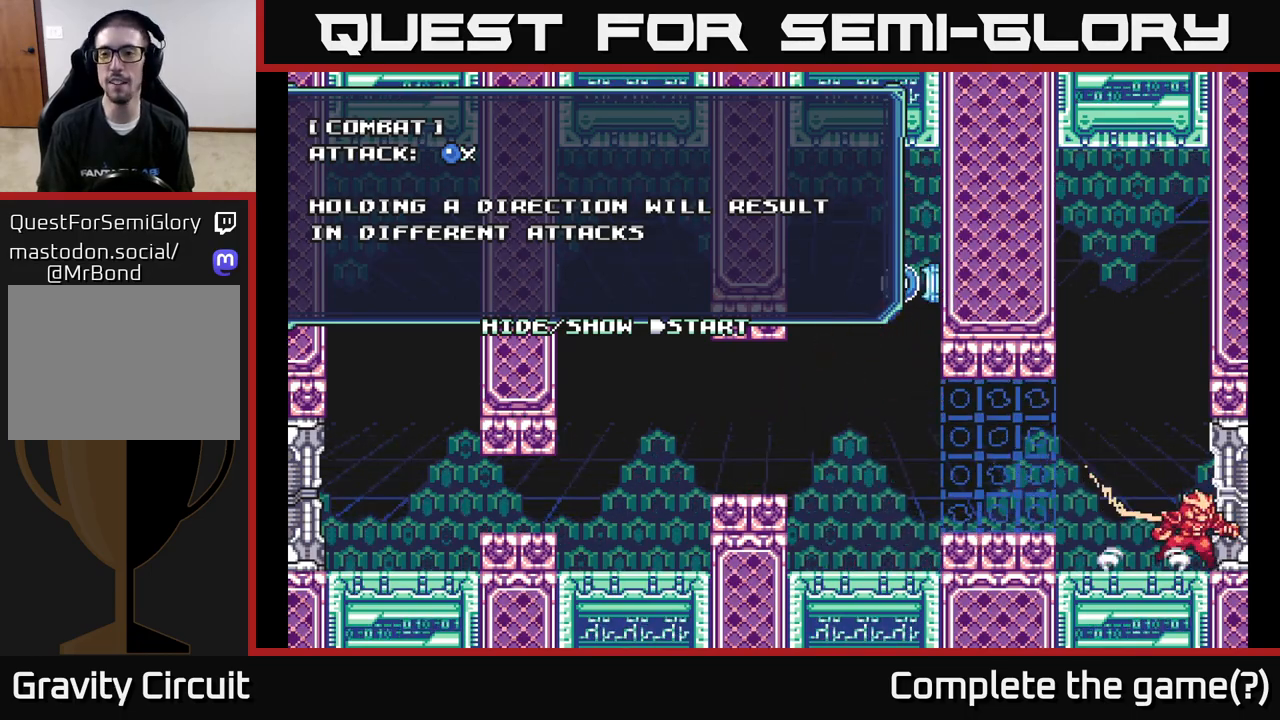
{"buttons": [], "left_stick": "center", "right_stick": "center", "events": [[33, "A", "down"], [100, "R2", "down"], [133, "A", "up"], [317, "R2", "up"], [433, "left_stick", "center"]]}
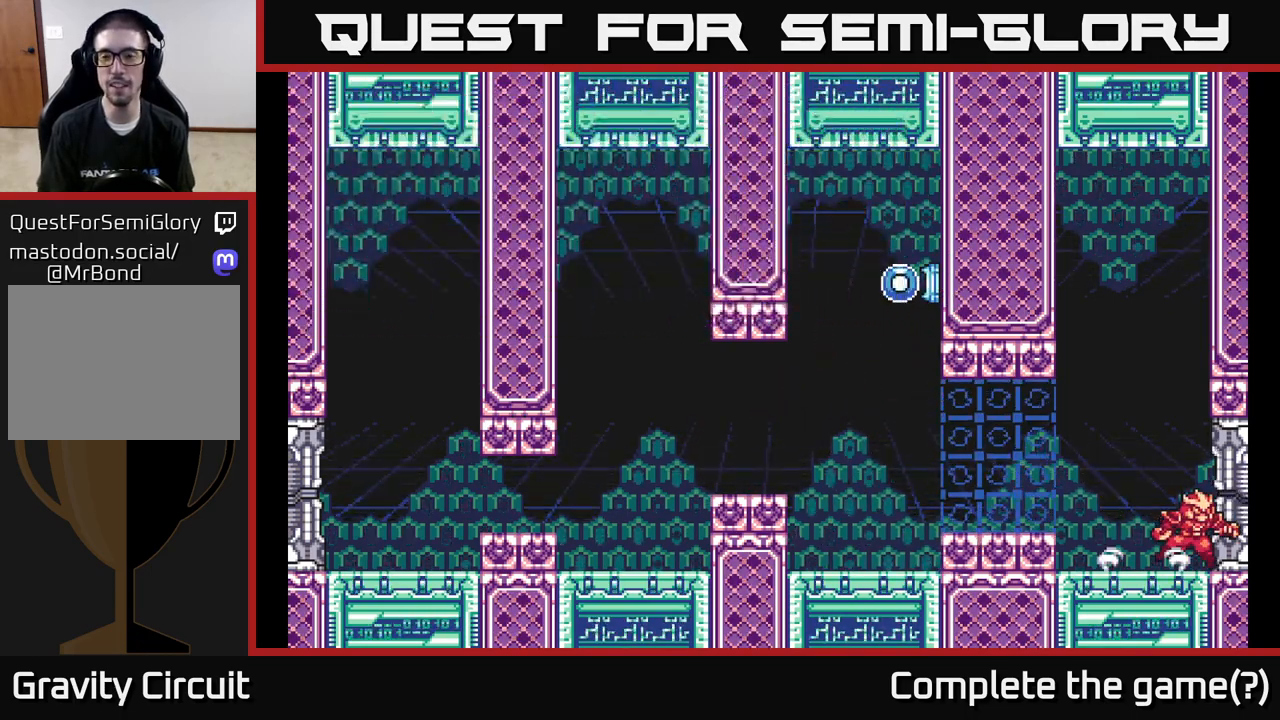
{"buttons": [], "left_stick": "center", "right_stick": "center", "events": [[250, "left_stick", "right"], [433, "left_stick", "center"]]}
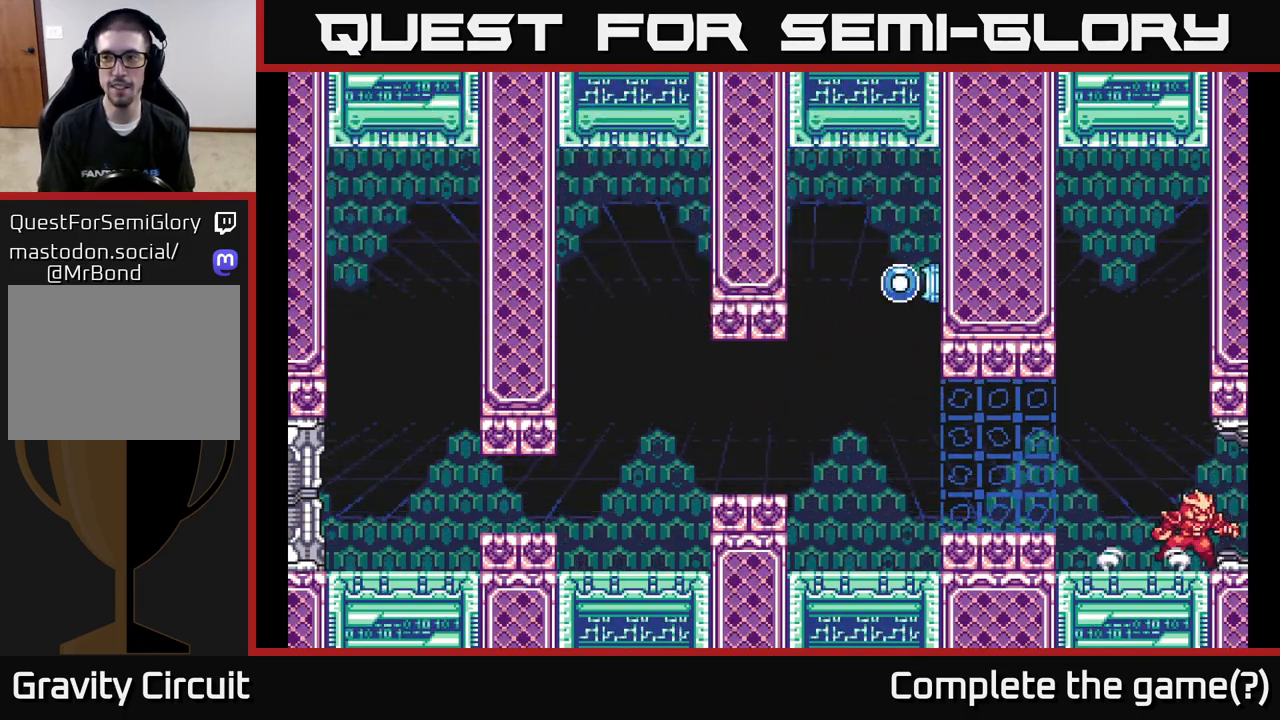
{"buttons": [], "left_stick": "center", "right_stick": "center", "events": [[117, "left_stick", "right"], [367, "left_stick", "center"]]}
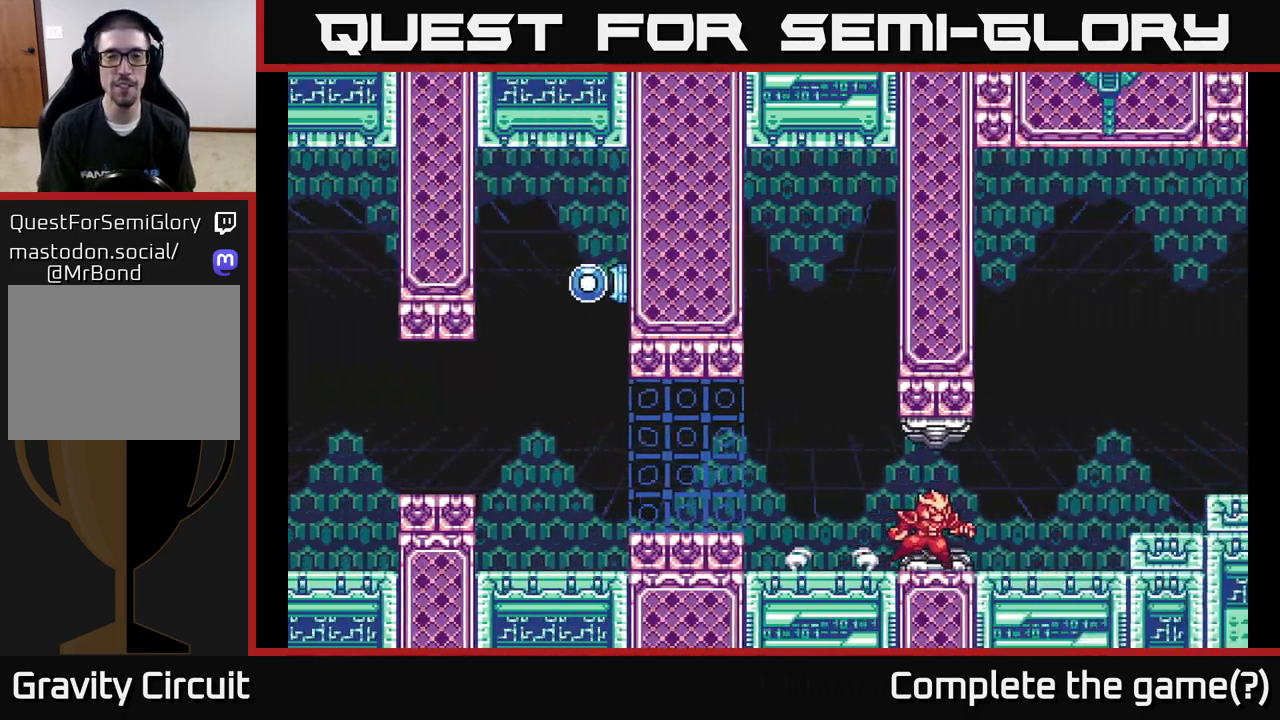
{"buttons": [], "left_stick": "right", "right_stick": "center", "events": [[50, "left_stick", "right"], [283, "left_stick", "center"], [500, "left_stick", "right"]]}
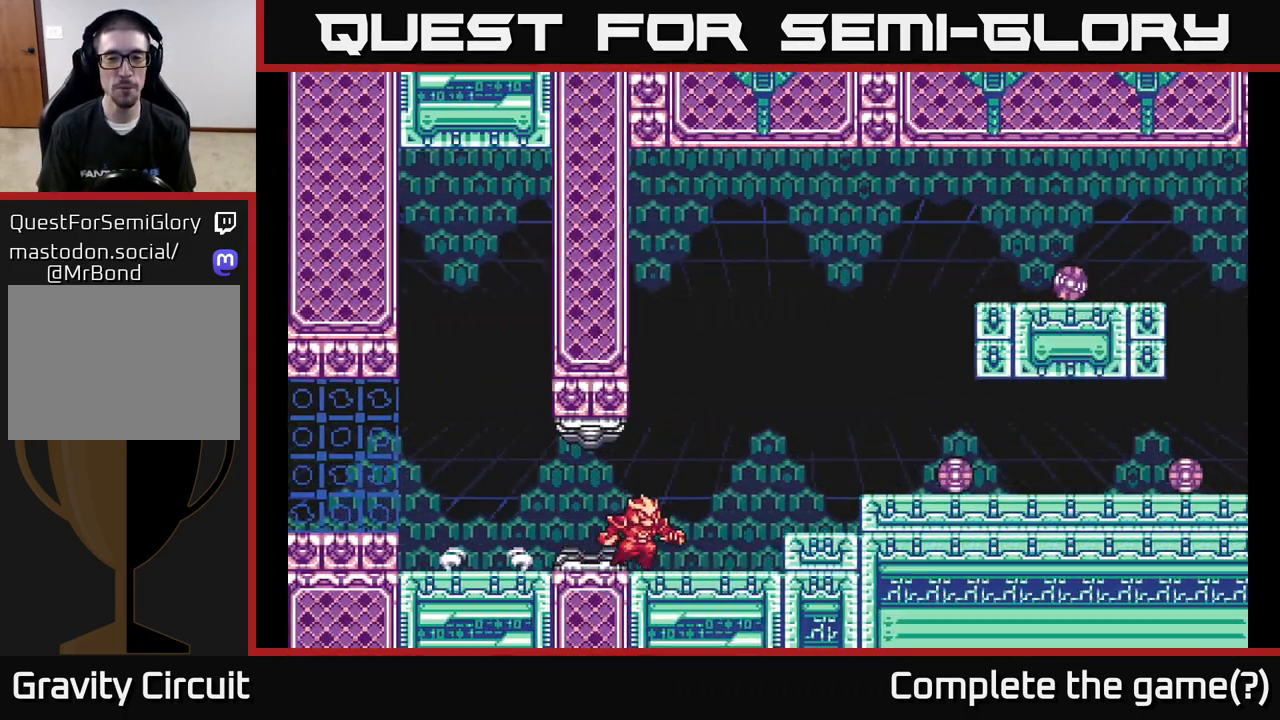
{"buttons": [], "left_stick": "right", "right_stick": "center", "events": [[283, "left_stick", "center"], [433, "left_stick", "right"]]}
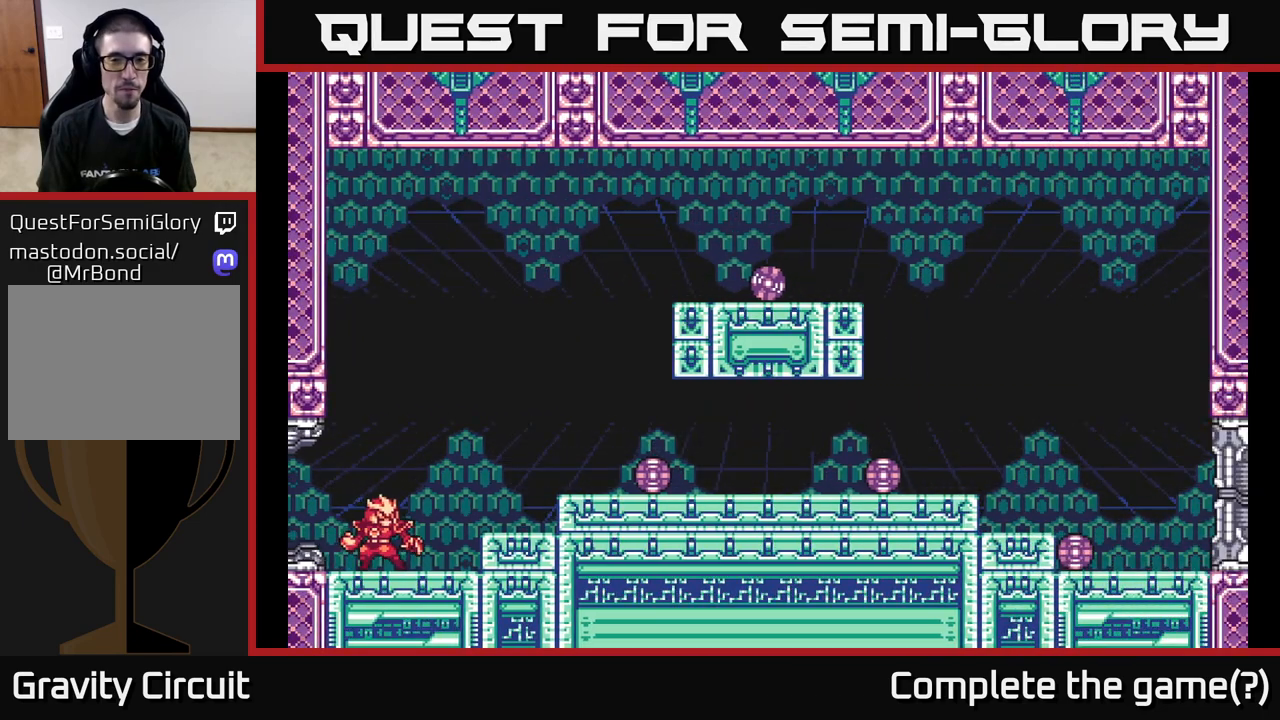
{"buttons": ["A"], "left_stick": "right", "right_stick": "center", "events": [[467, "A", "down"]]}
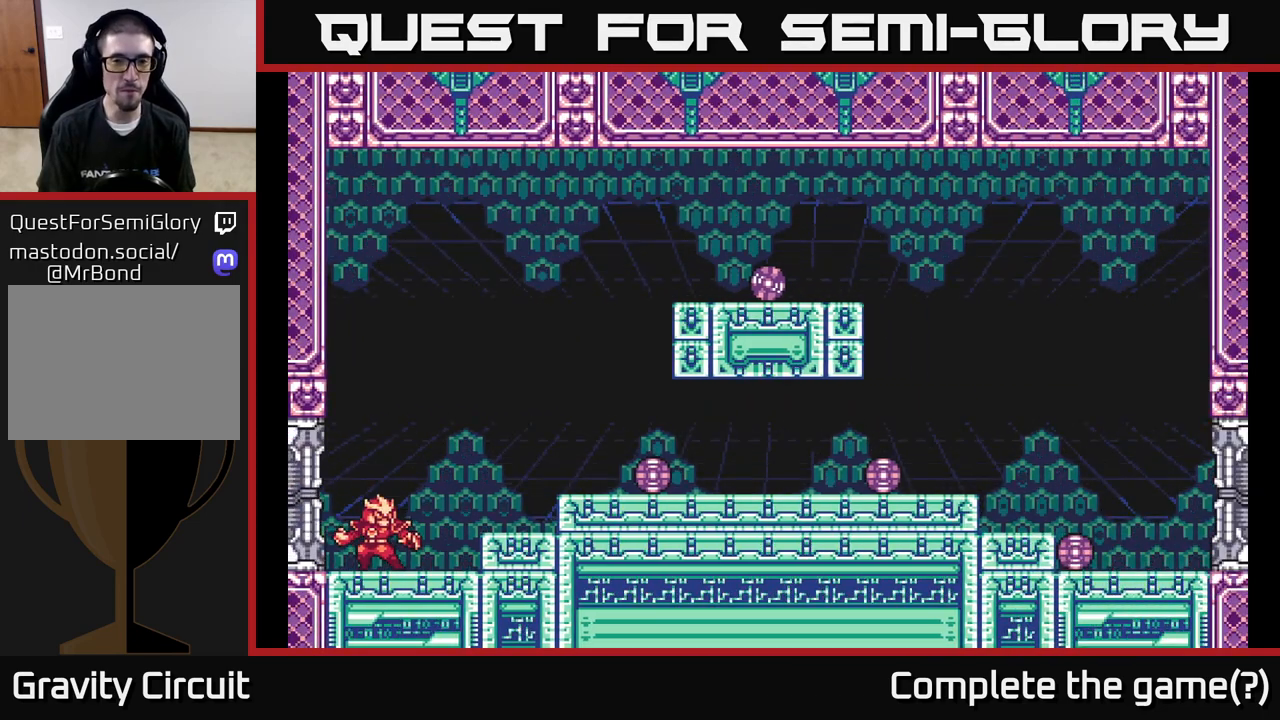
{"buttons": ["A"], "left_stick": "right", "right_stick": "center", "events": [[183, "A", "up"], [317, "A", "down"]]}
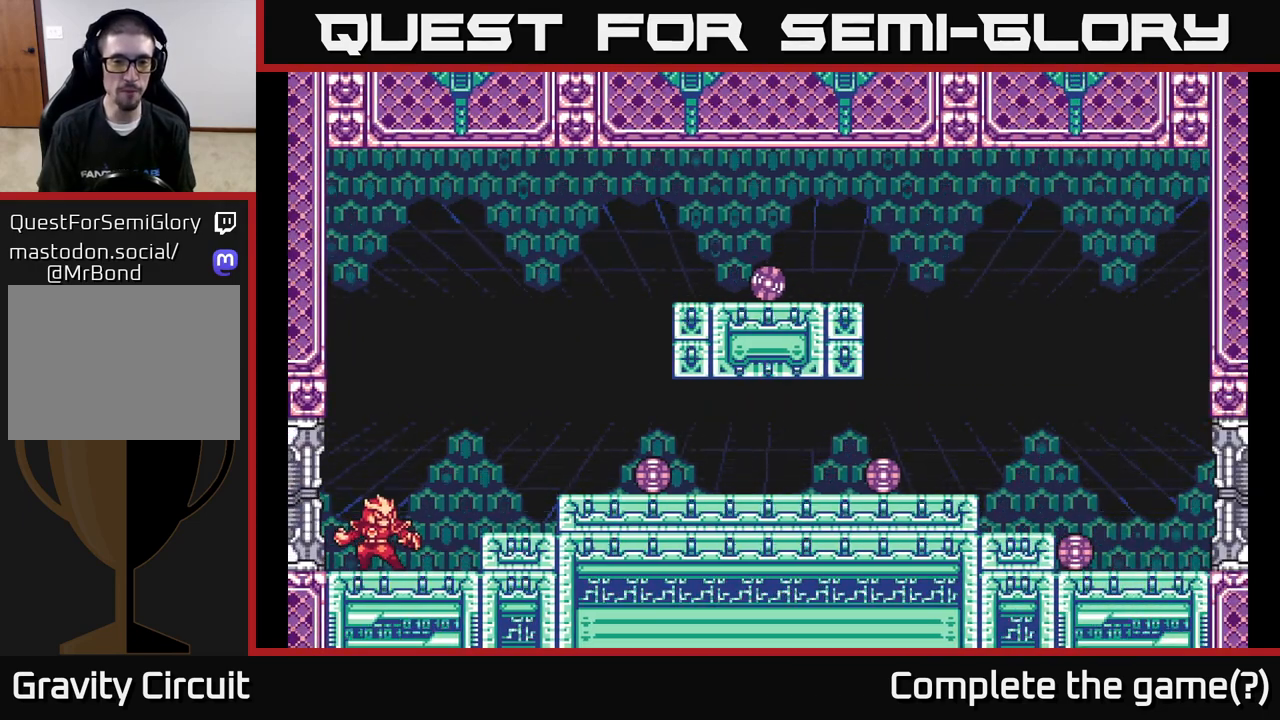
{"buttons": ["A"], "left_stick": "right", "right_stick": "center", "events": [[67, "A", "up"], [167, "left_stick", "center"], [300, "left_stick", "right"], [417, "A", "down"]]}
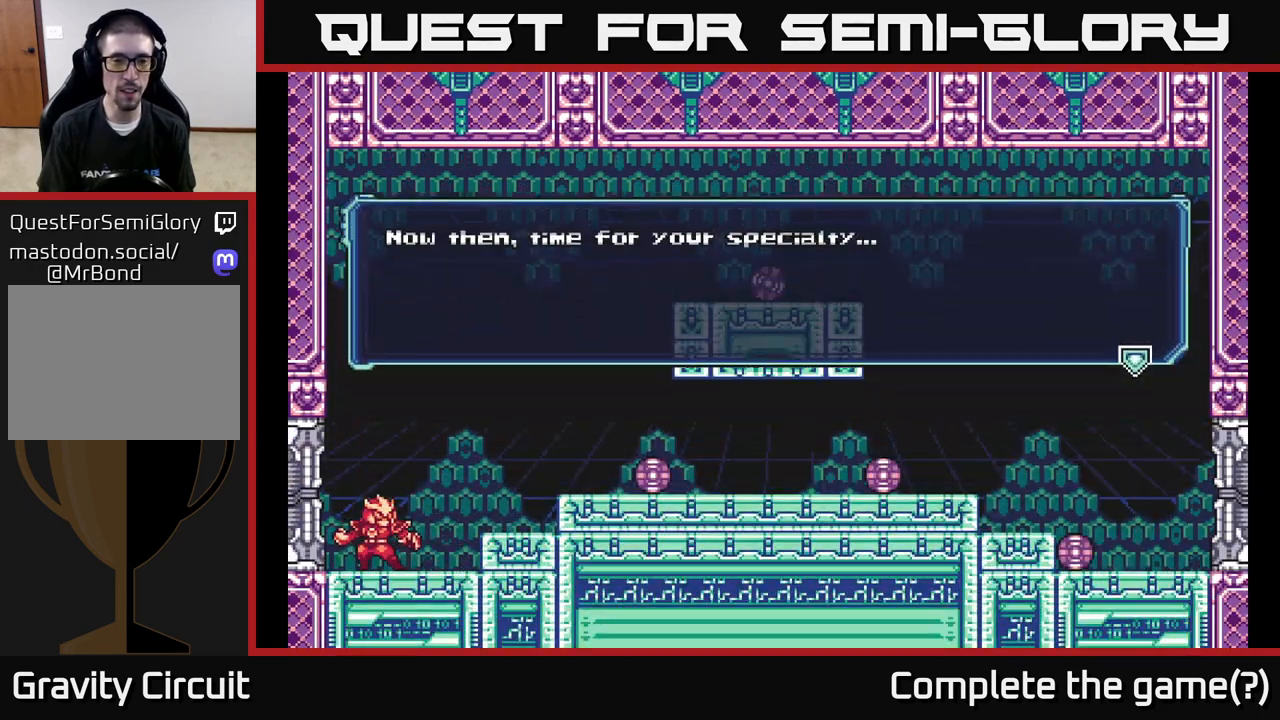
{"buttons": [], "left_stick": "center", "right_stick": "center", "events": [[67, "left_stick", "center"], [83, "A", "up"]]}
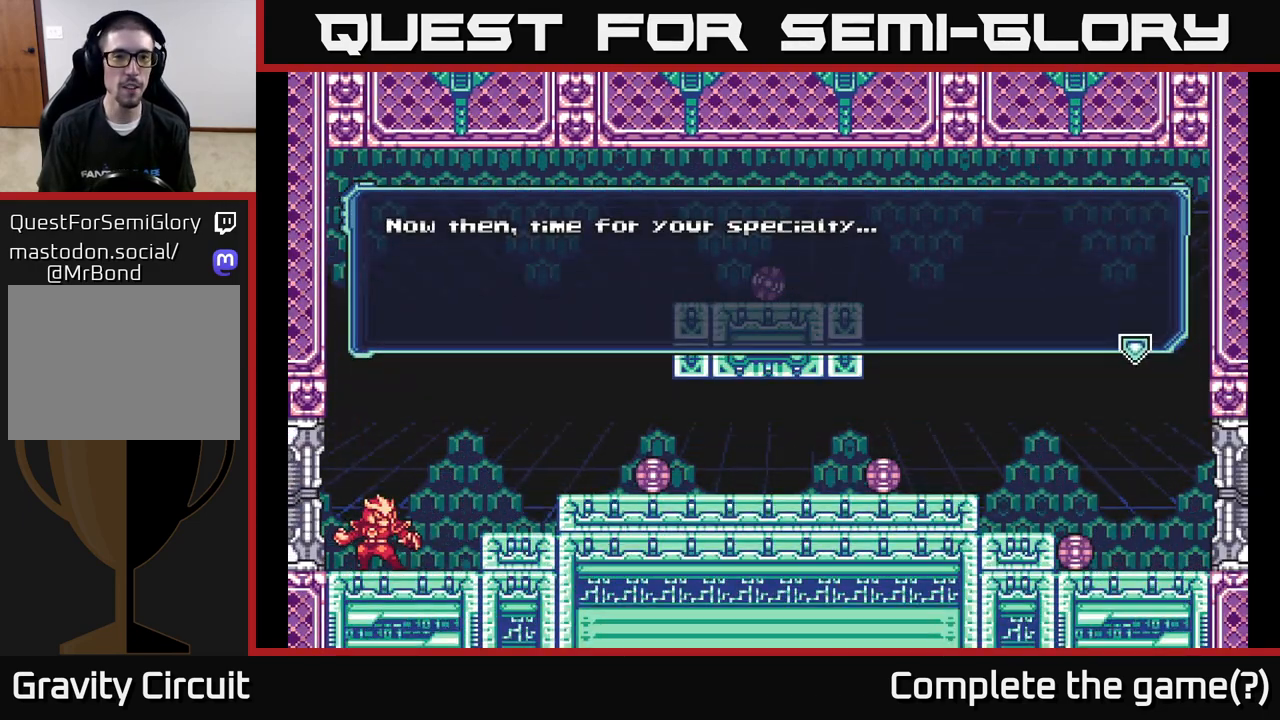
{"buttons": ["A"], "left_stick": "center", "right_stick": "center", "events": [[367, "A", "down"]]}
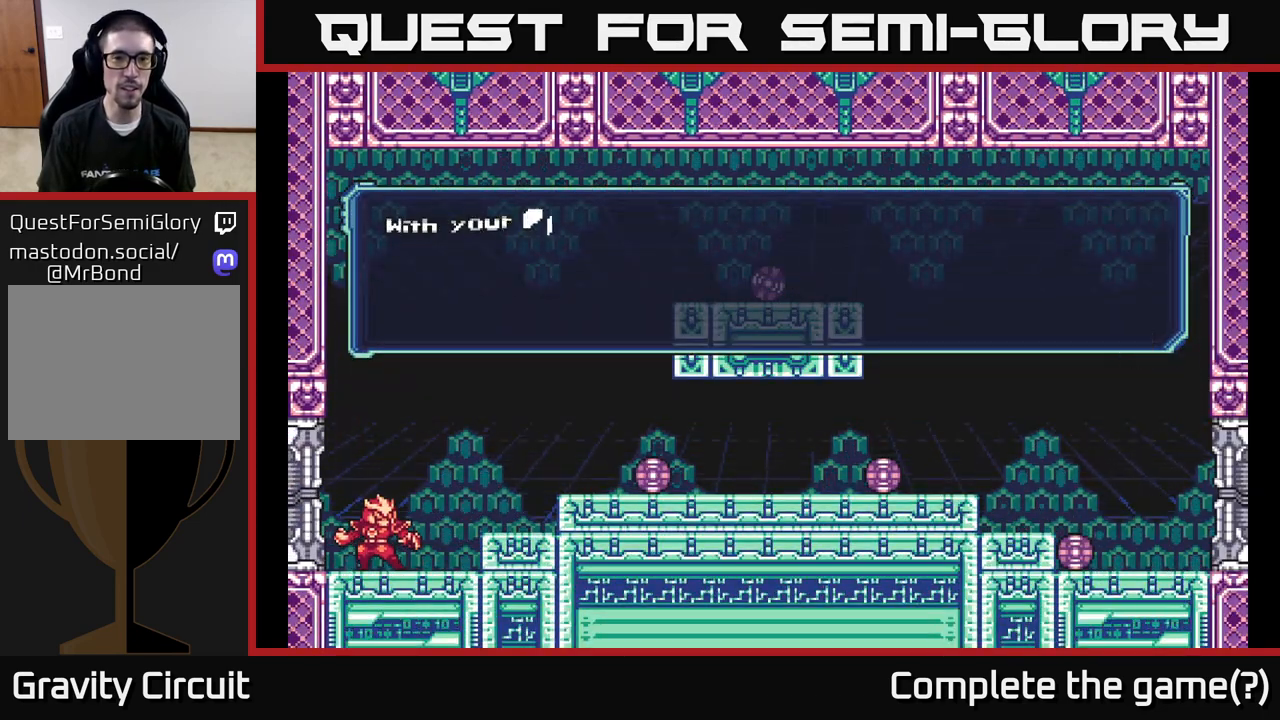
{"buttons": [], "left_stick": "center", "right_stick": "center", "events": [[150, "A", "up"]]}
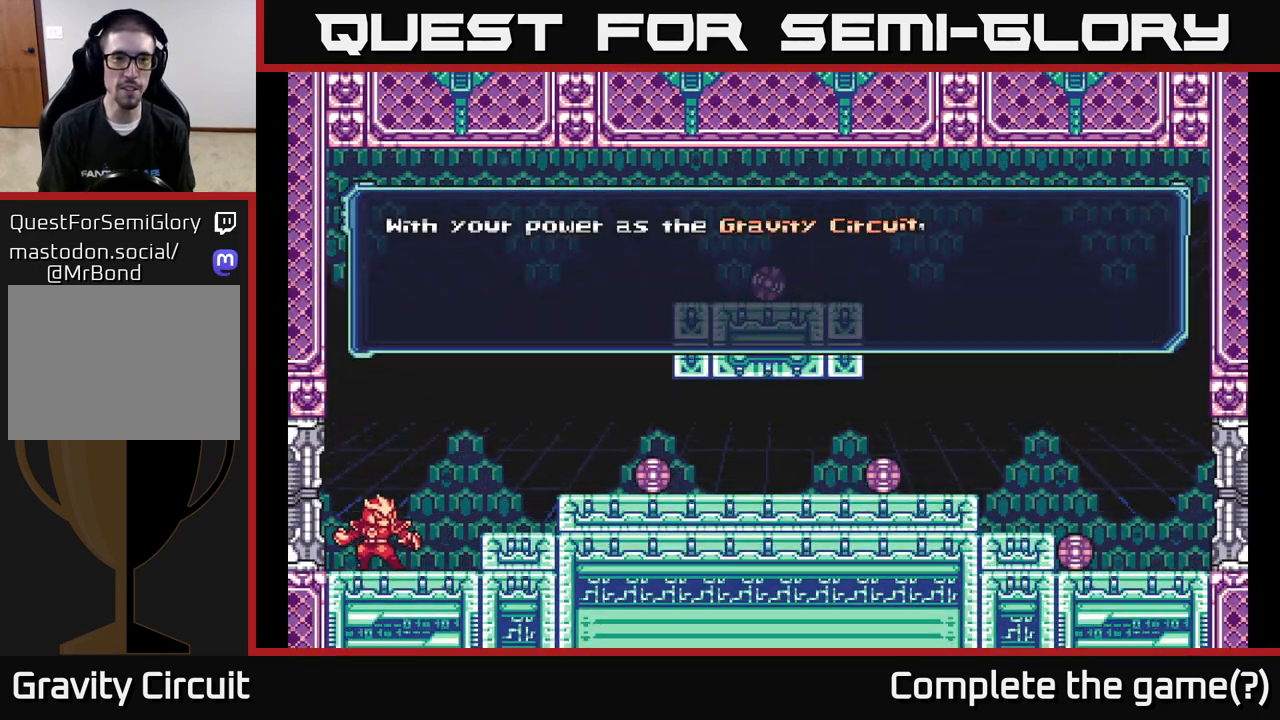
{"buttons": [], "left_stick": "center", "right_stick": "center", "events": []}
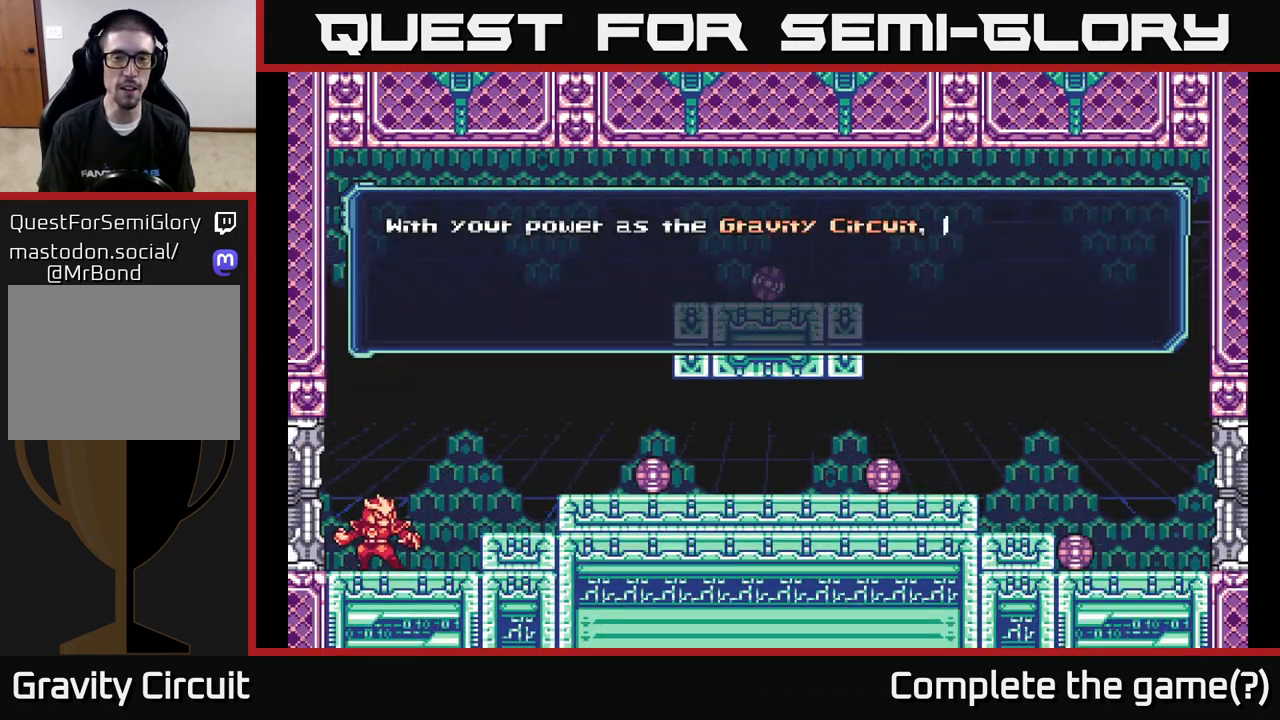
{"buttons": [], "left_stick": "center", "right_stick": "center", "events": []}
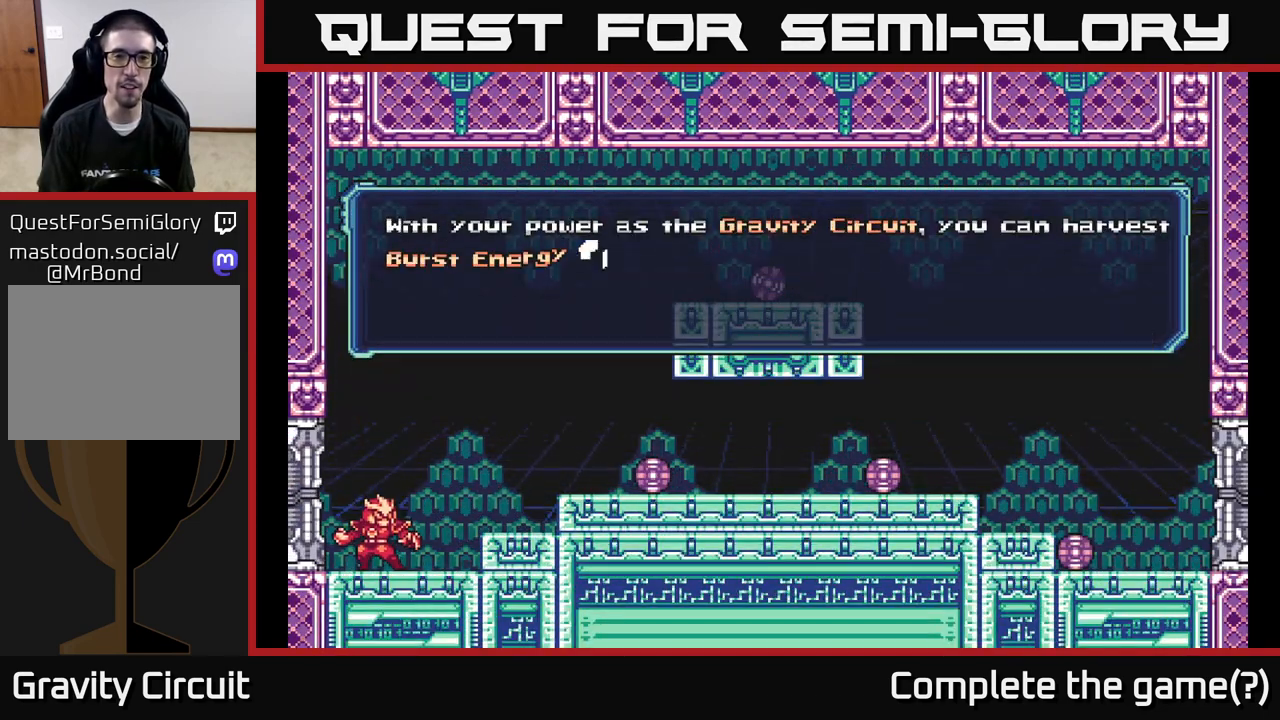
{"buttons": [], "left_stick": "center", "right_stick": "center", "events": []}
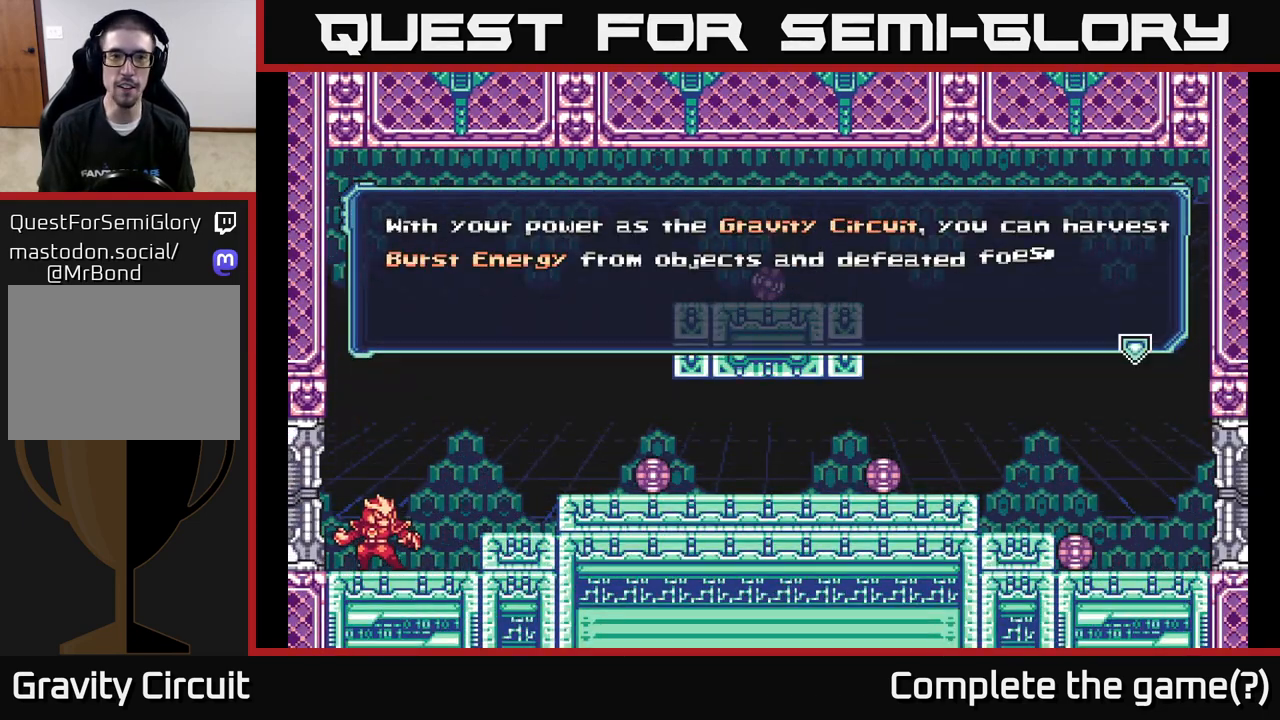
{"buttons": [], "left_stick": "center", "right_stick": "center", "events": []}
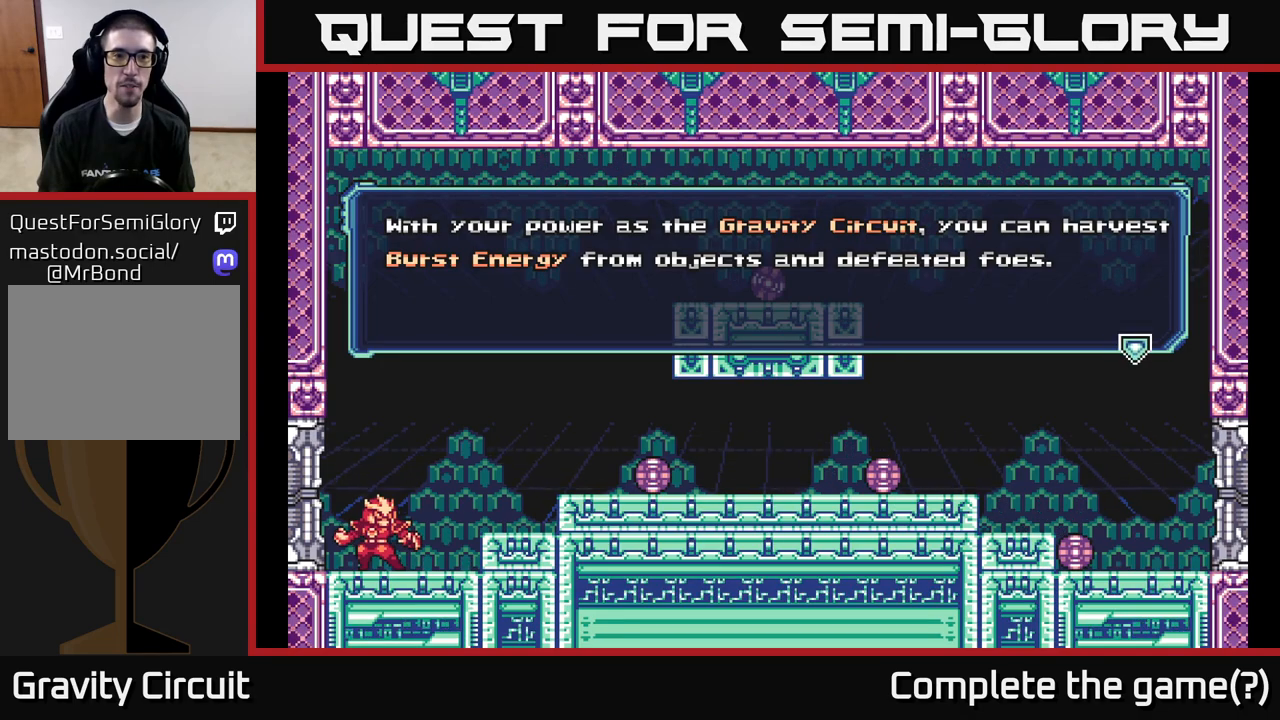
{"buttons": [], "left_stick": "center", "right_stick": "center", "events": []}
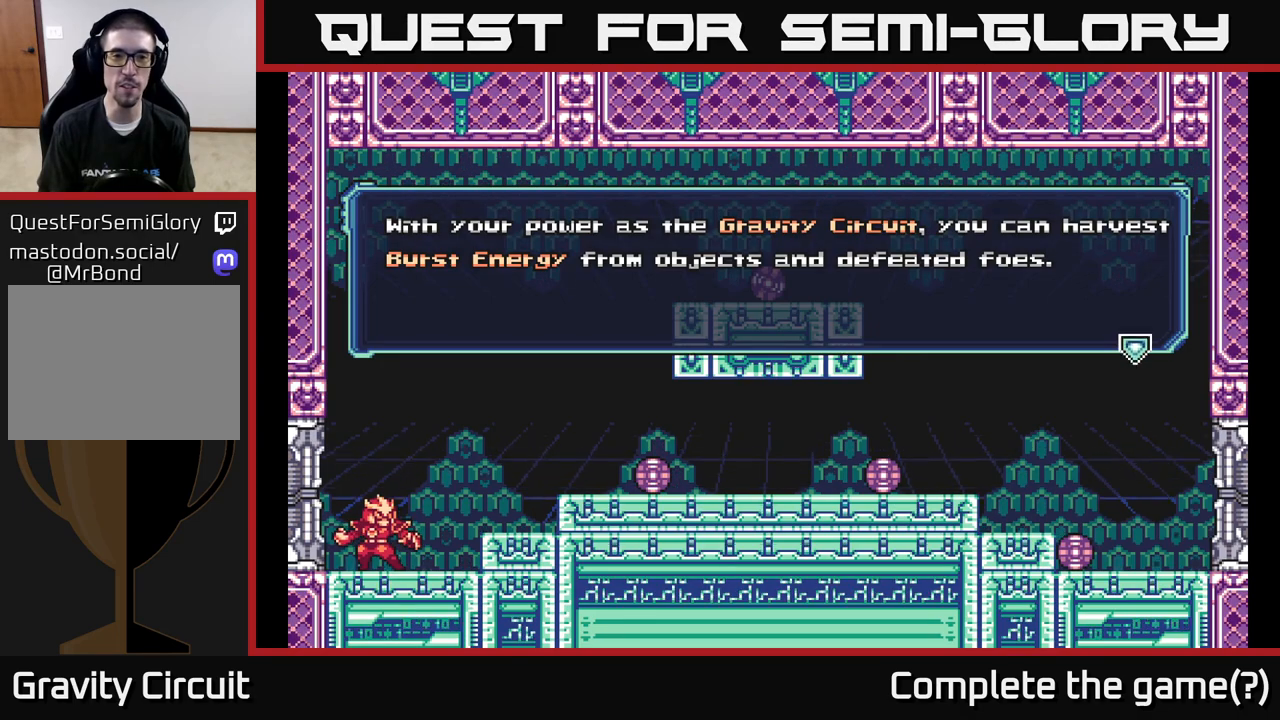
{"buttons": [], "left_stick": "center", "right_stick": "center", "events": []}